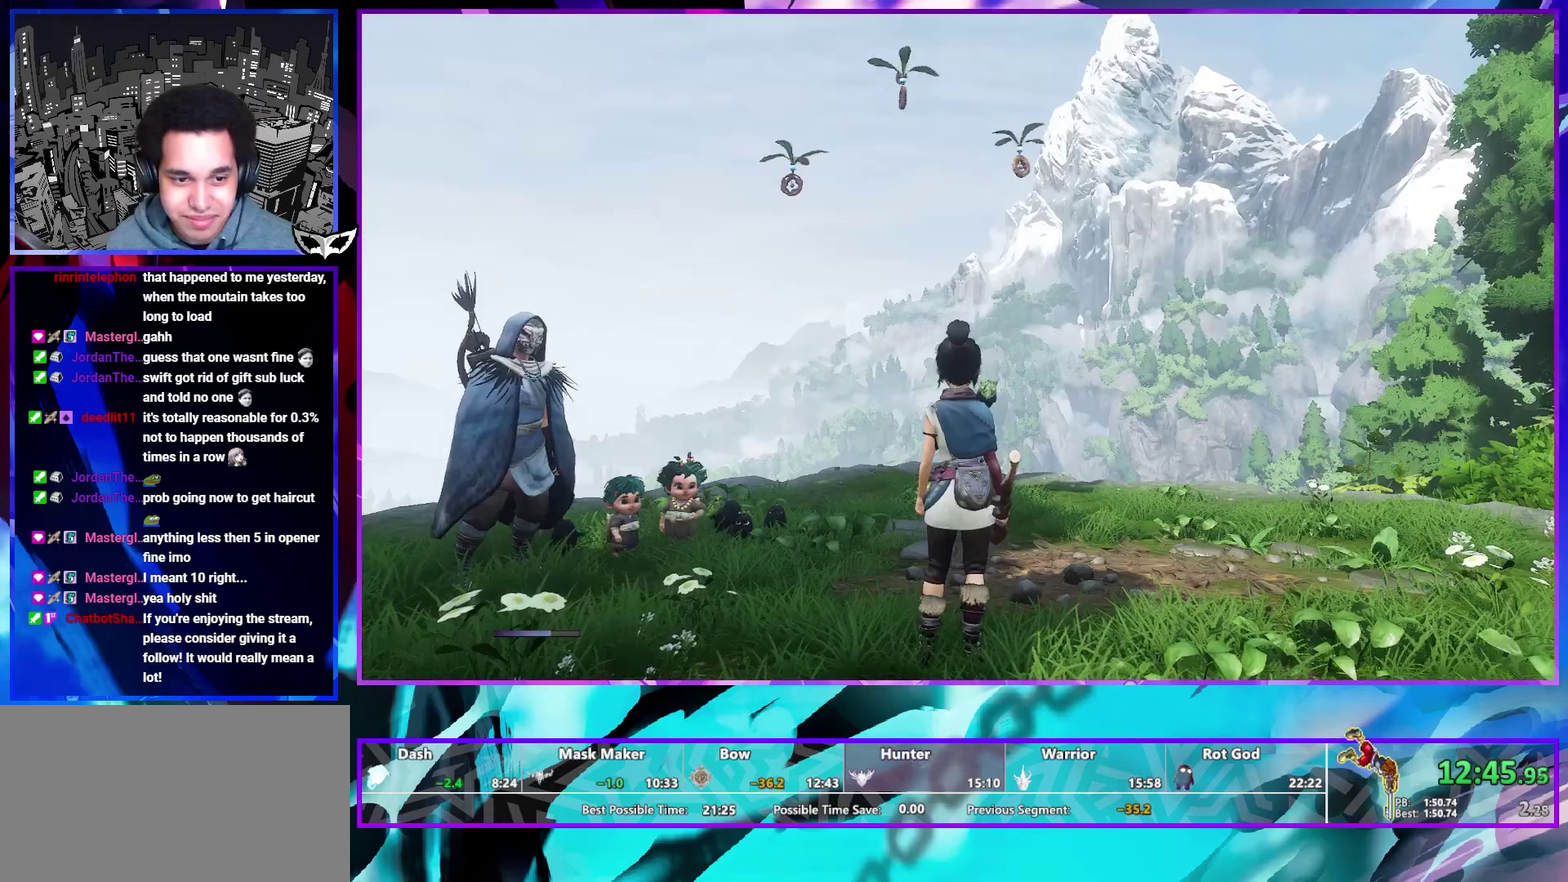
Gameplay with a controller (PlayStation layout); each line is a JSON object with the inputs held at the frame after it. "events" lists button and stick changes between this image and that frame as [ms after this image, input, new state], when the widget could be followed in between. This overlay highlights the sticks when they move; stick clicks (L3 R3) are not distinguishable. Not read: CROSS L3 R3.
{"buttons": ["L1", "R1"], "left_stick": "down", "right_stick": "center", "events": [[150, "left_stick", "down"], [150, "right_stick", "down-right"], [317, "right_stick", "center"], [383, "L1", "down"], [417, "R1", "down"]]}
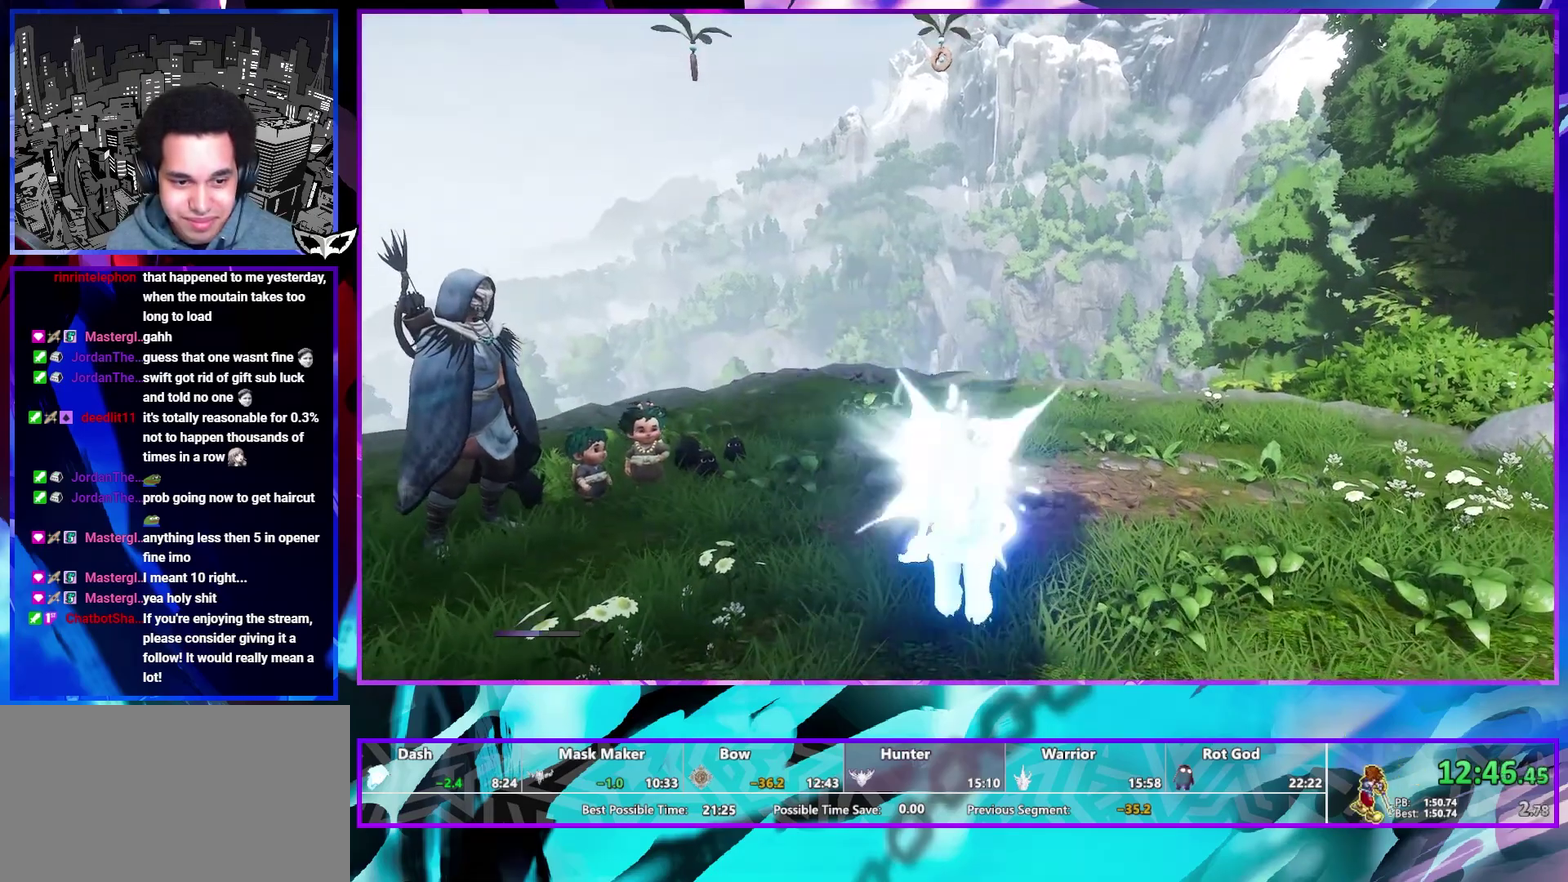
{"buttons": [], "left_stick": "down", "right_stick": "left", "events": [[17, "R1", "up"], [50, "right_stick", "down-left"], [133, "L1", "up"], [333, "right_stick", "left"]]}
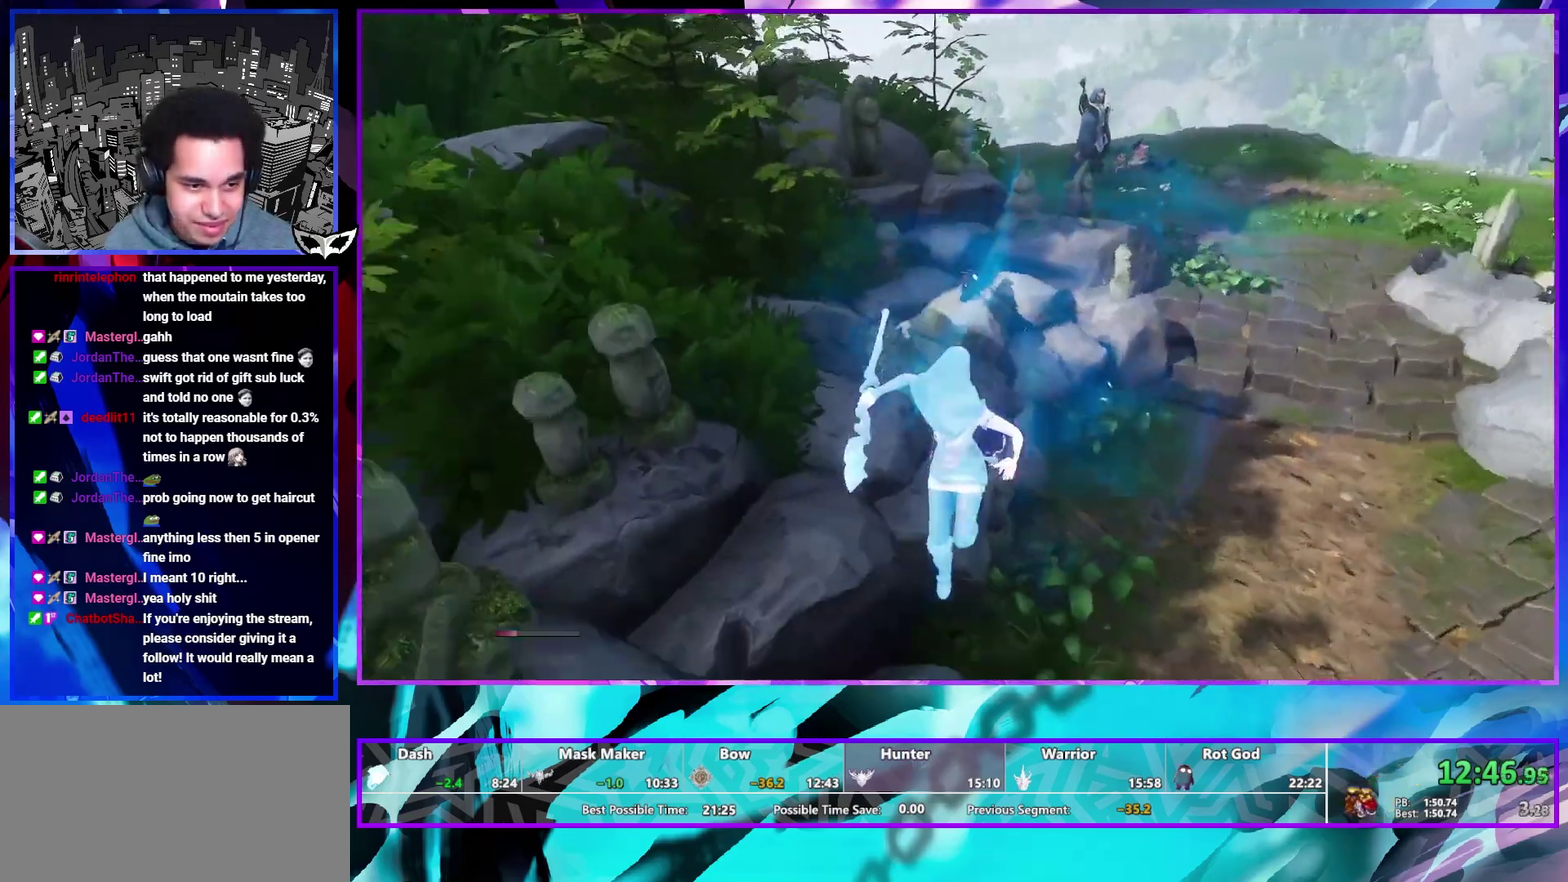
{"buttons": ["CIRCLE"], "left_stick": "left", "right_stick": "center", "events": [[33, "left_stick", "down-left"], [233, "left_stick", "left"], [283, "right_stick", "center"], [350, "CIRCLE", "down"], [433, "CIRCLE", "up"], [500, "CIRCLE", "down"]]}
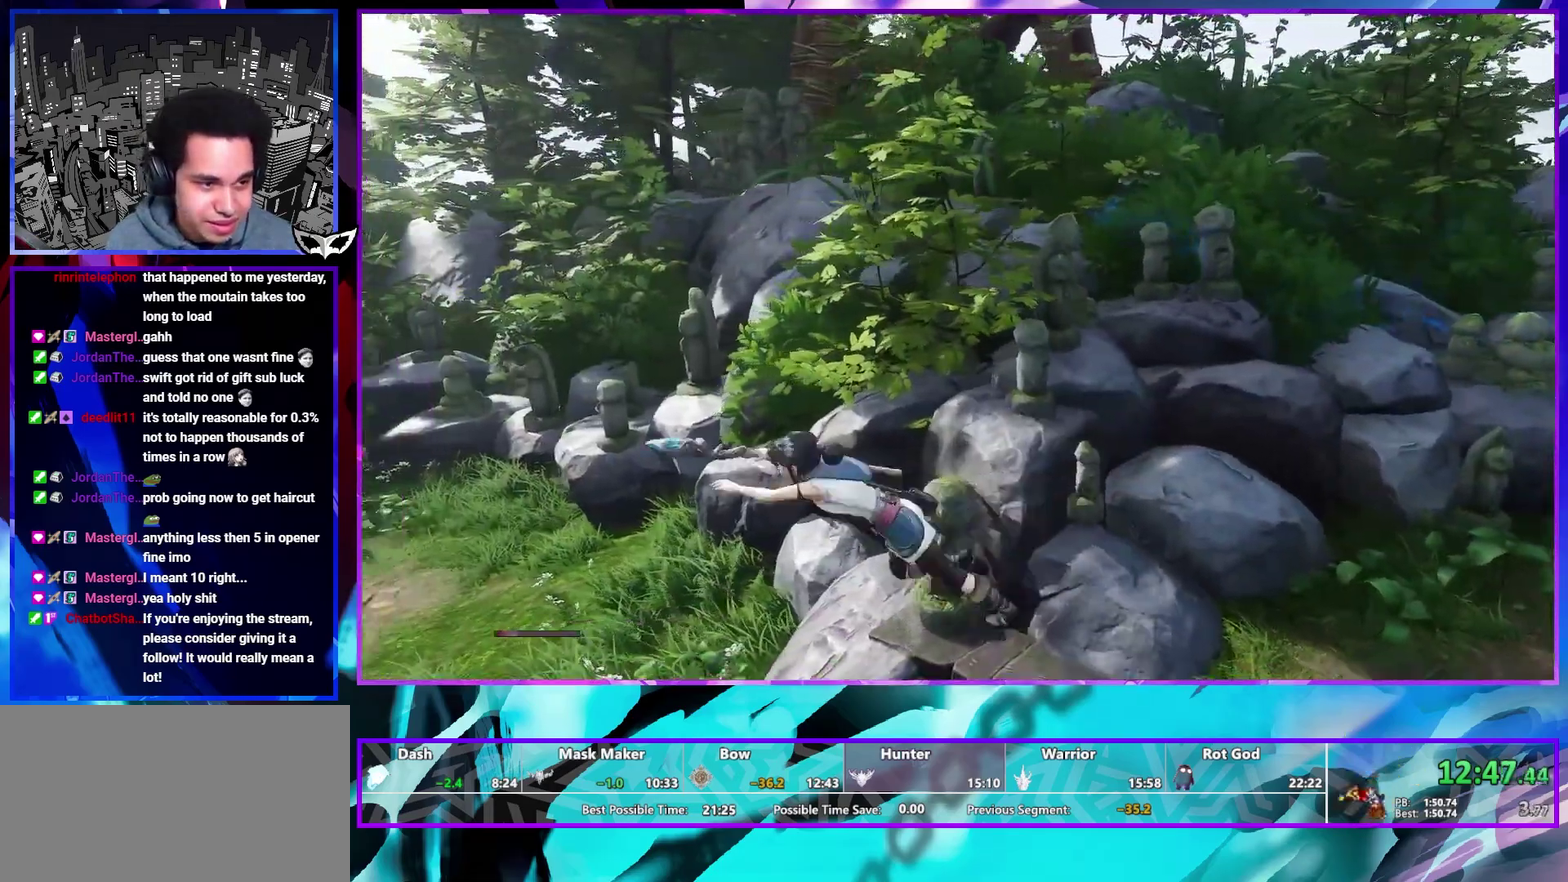
{"buttons": [], "left_stick": "up-left", "right_stick": "left", "events": [[83, "CIRCLE", "up"], [150, "left_stick", "up-left"], [150, "right_stick", "down-left"], [217, "right_stick", "left"], [383, "left_stick", "up"], [450, "left_stick", "up-left"]]}
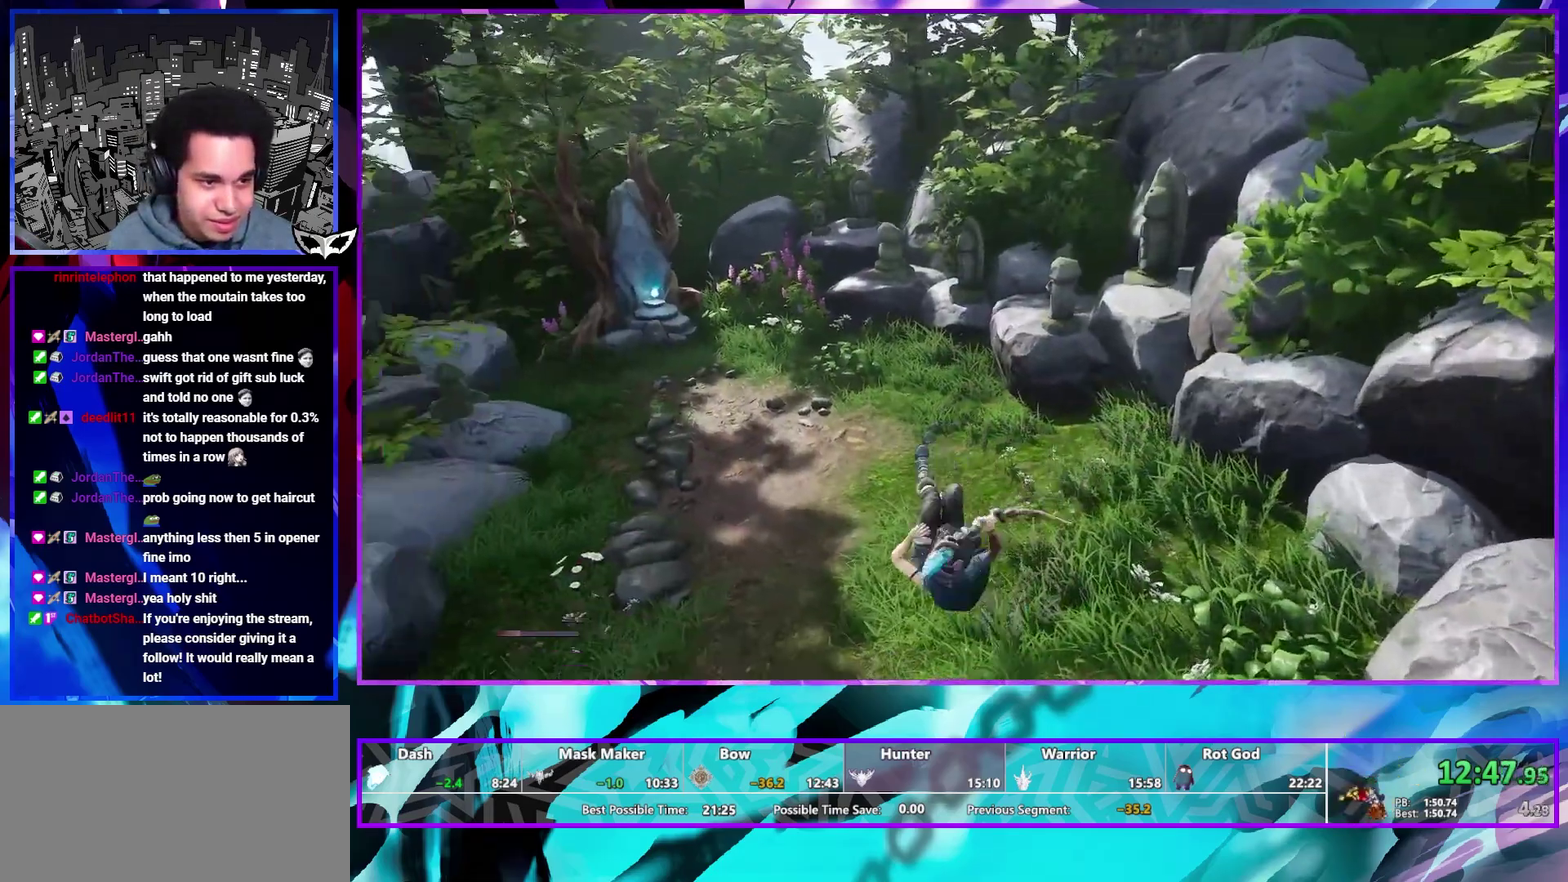
{"buttons": [], "left_stick": "center", "right_stick": "center", "events": [[67, "L1", "down"], [67, "left_stick", "up"], [83, "right_stick", "center"], [133, "R1", "down"], [200, "R1", "up"], [250, "L1", "up"], [283, "left_stick", "center"]]}
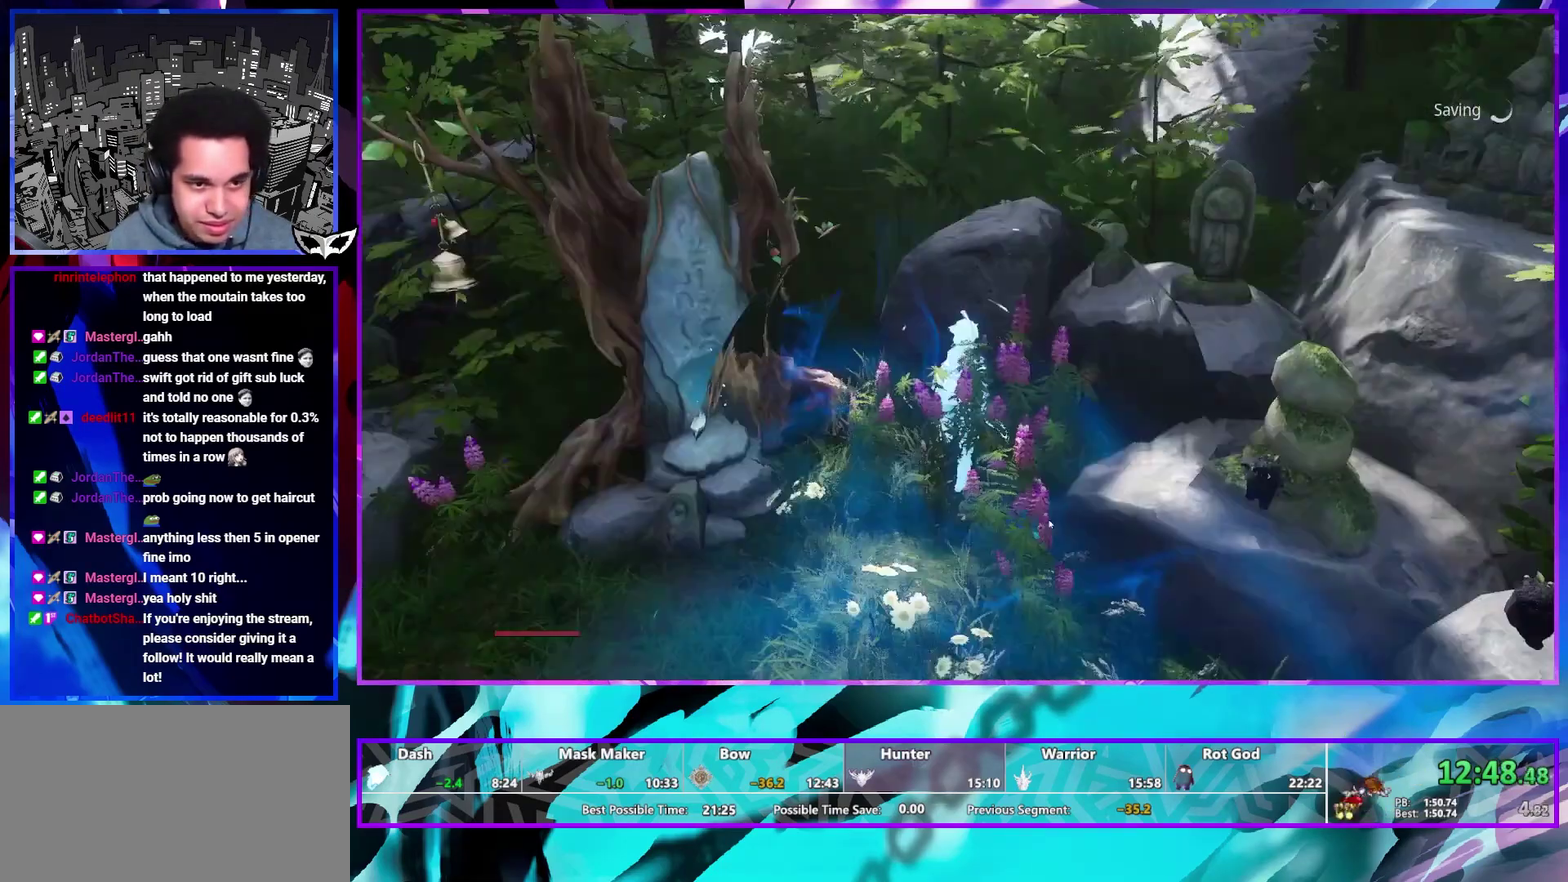
{"buttons": [], "left_stick": "center", "right_stick": "center", "events": []}
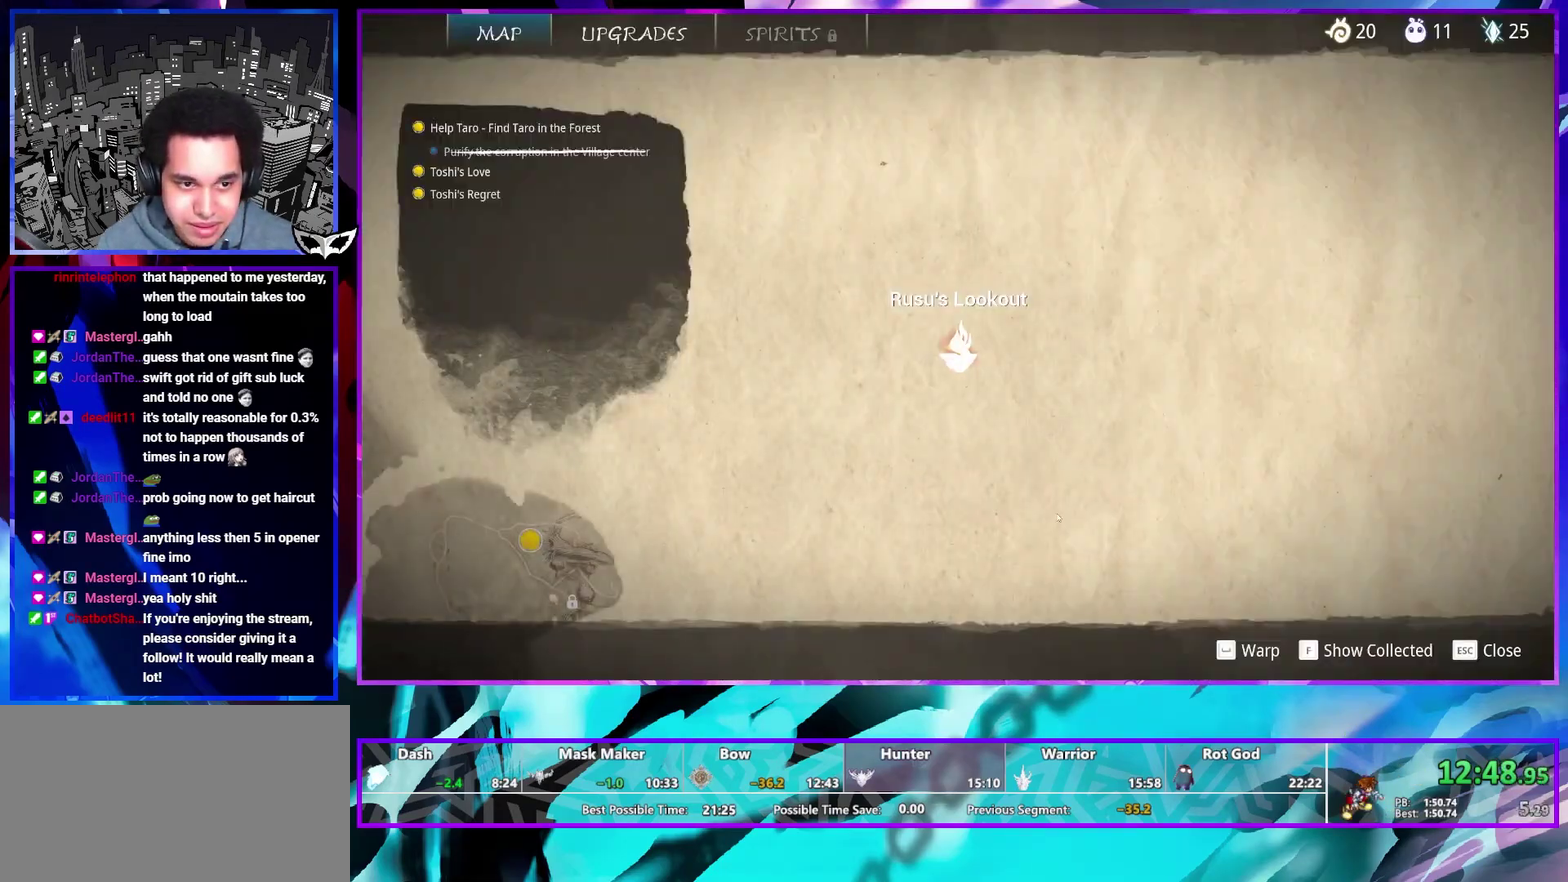
{"buttons": [], "left_stick": "center", "right_stick": "center", "events": []}